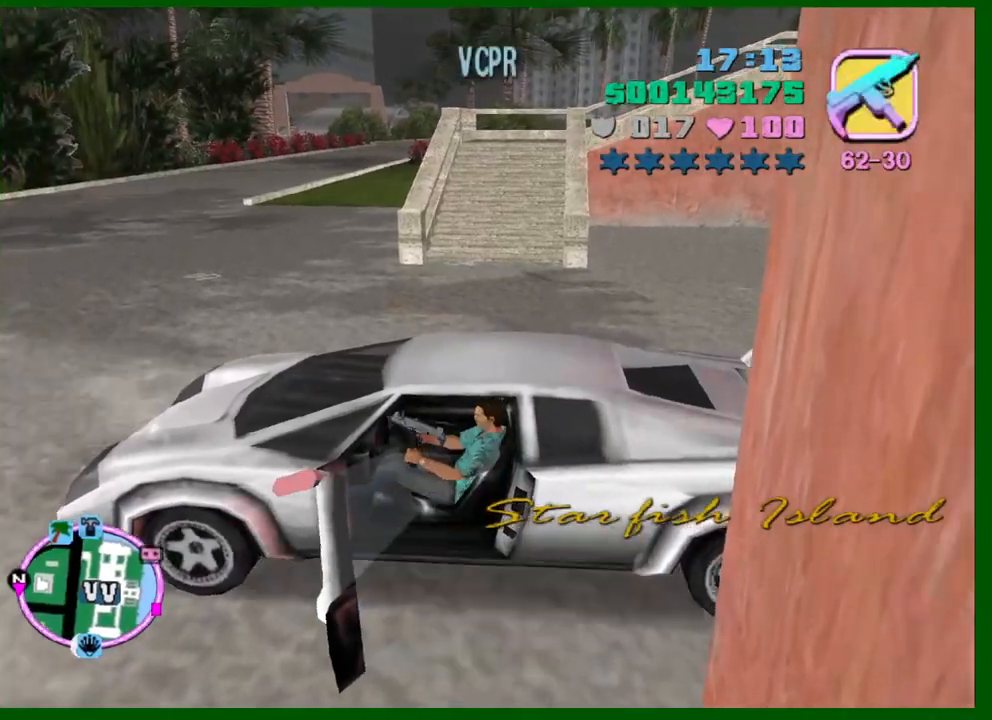
Gameplay with keyboard and mouse; each line is a JSON object with the keys and mouse buttons held at the frame after it. "events" lists presses ("down") and releases ("up") of "1", "2", "3", "4", "5", "a", "c", "ctrl", "d", "down", "e", "escape", "f", "f1", "f2", "f3", "g", "h", "left", "q", "right", "s", "shift", "space", "tab", "up", "v", "w", "x", "y", "z", "mouse_left", "mouse_middle", "mouse_right", "mouse_wheel_up" and "mouse_wheel_down" between this image and that frame as [ms after this image, input, new state], when the widget could be followed in between. "mouse_left", "mouse_middle", "mouse_right", "mouse_wheel_up", "mouse_wheel_down" = the "left", "middle", "right", "wheel_up", "wheel_down" buttons of the "mouse" list. No other keys are recorded. Not read: caps_lock mouse_move.
{"keys": ["d", "w"], "mouse": [], "events": [[133, "shift", "up"], [416, "q", "down"], [466, "q", "up"]]}
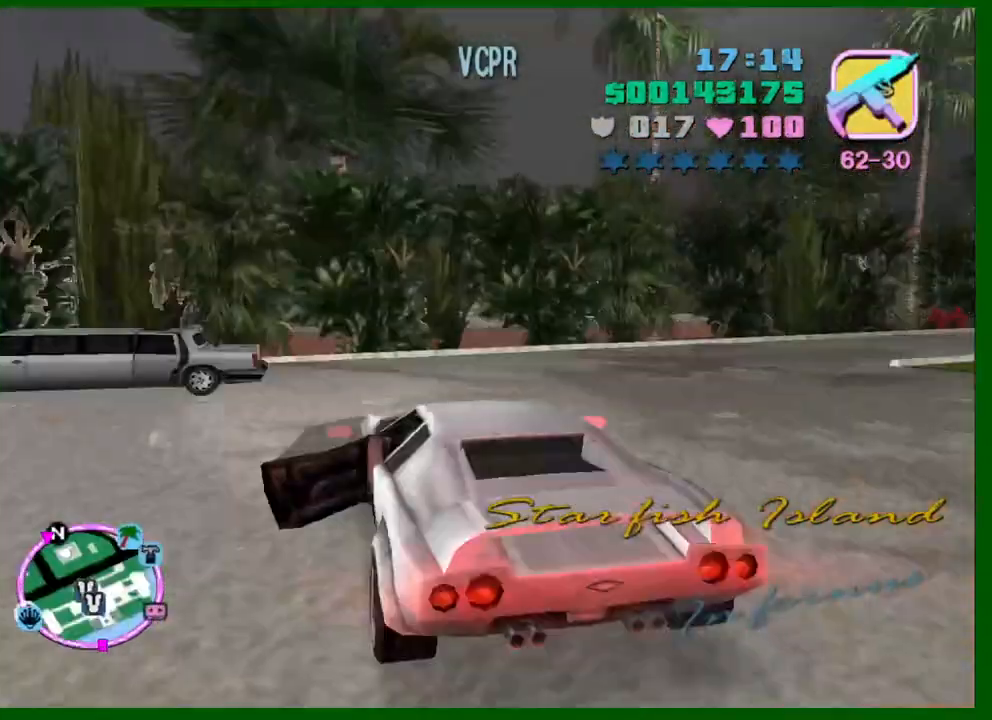
{"keys": ["d", "w"], "mouse": [], "events": []}
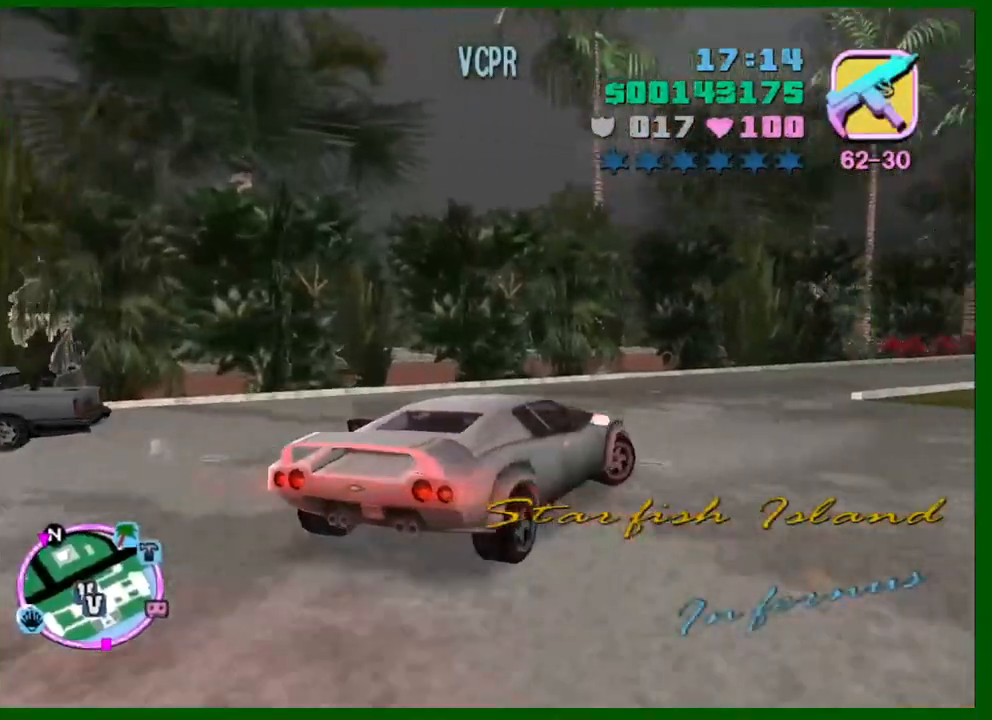
{"keys": ["d", "w"], "mouse": [], "events": [[33, "d", "up"], [166, "d", "down"], [216, "d", "up"], [500, "d", "down"]]}
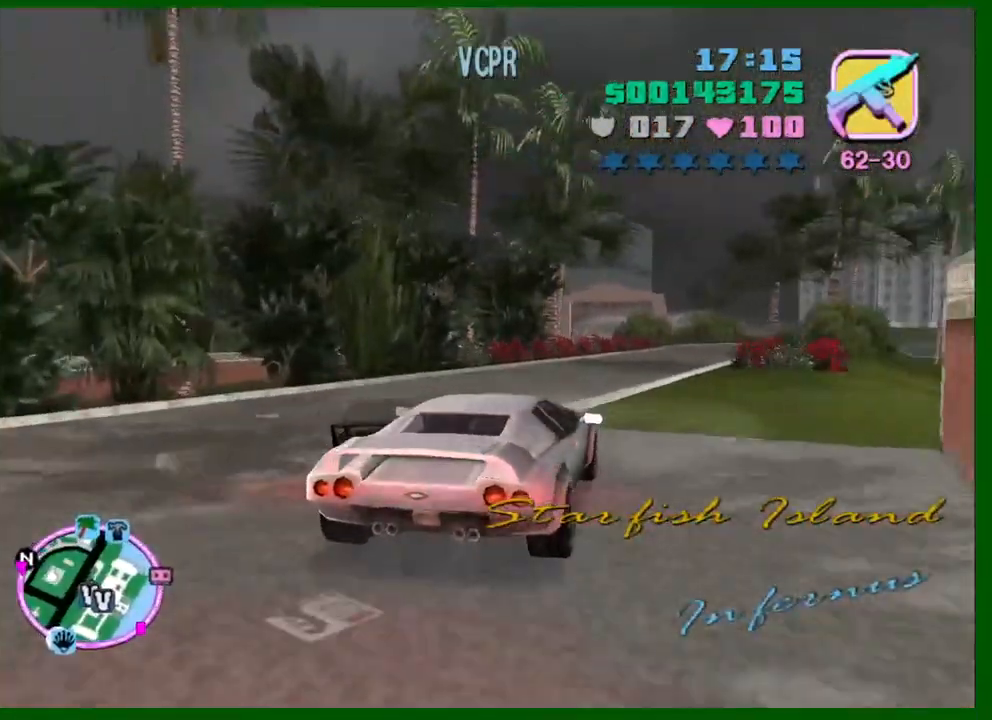
{"keys": ["w"], "mouse": [], "events": [[100, "d", "up"], [333, "d", "down"], [416, "d", "up"]]}
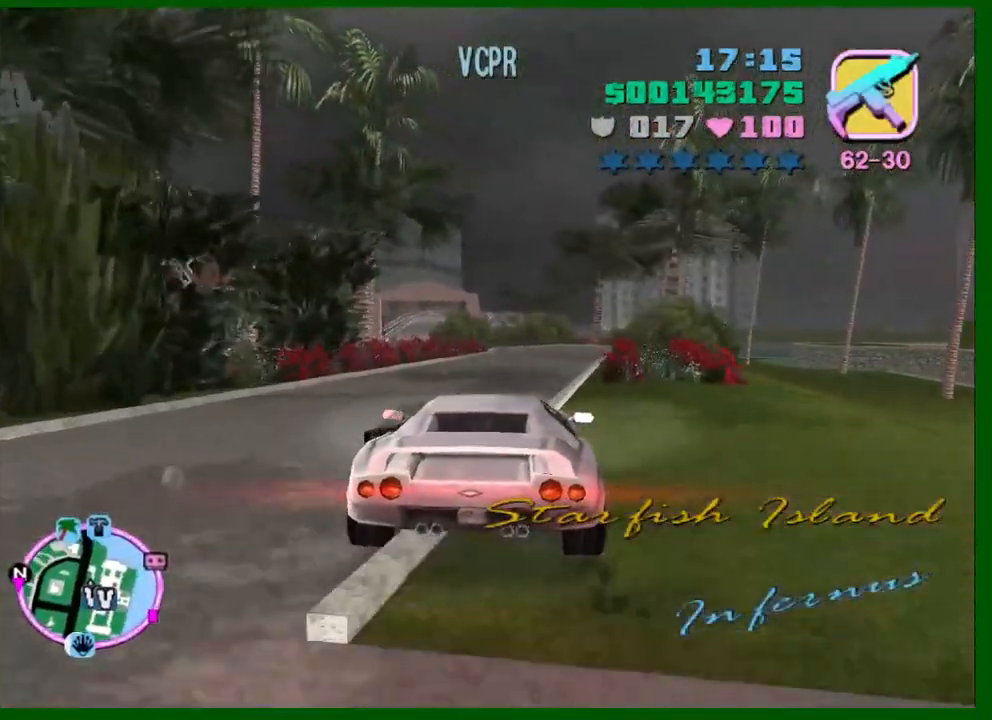
{"keys": ["w"], "mouse": [], "events": [[200, "d", "down"], [250, "d", "up"]]}
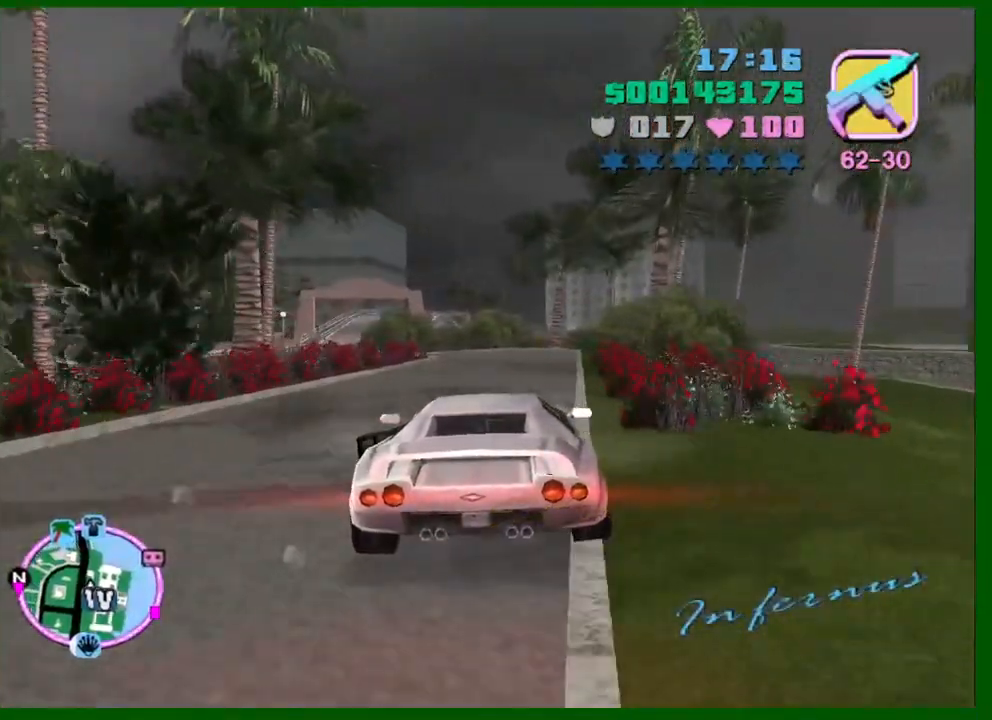
{"keys": ["a"], "mouse": [], "events": [[166, "a", "down"], [266, "a", "up"], [450, "w", "up"], [500, "a", "down"]]}
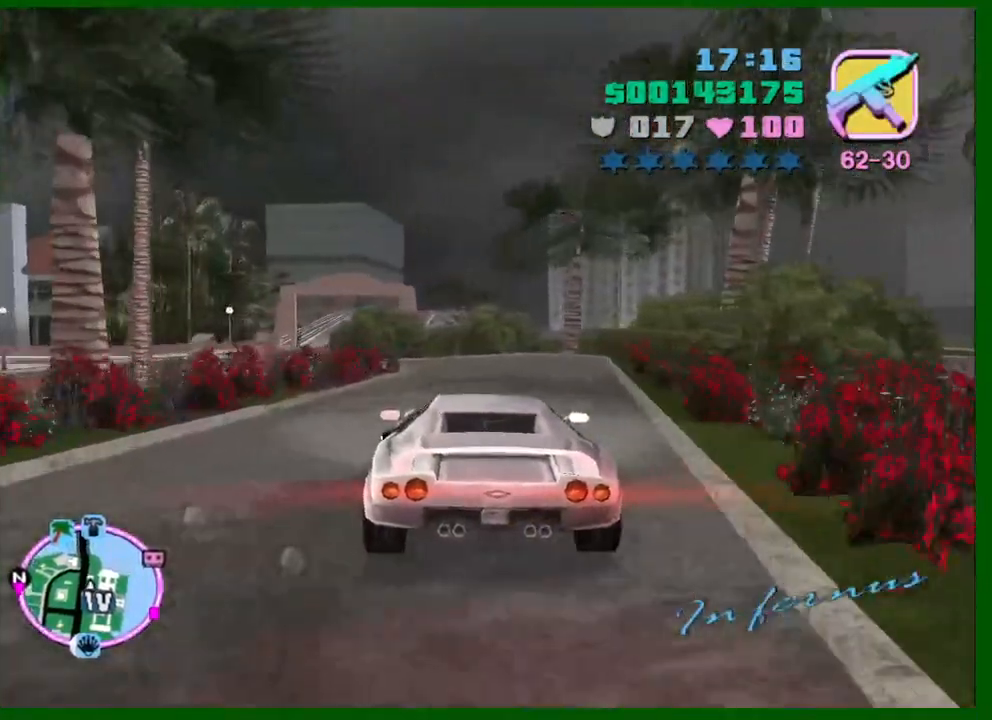
{"keys": ["a"], "mouse": [], "events": [[100, "a", "up"], [183, "s", "down"], [233, "a", "down"], [333, "s", "up"], [333, "space", "down"], [416, "space", "up"]]}
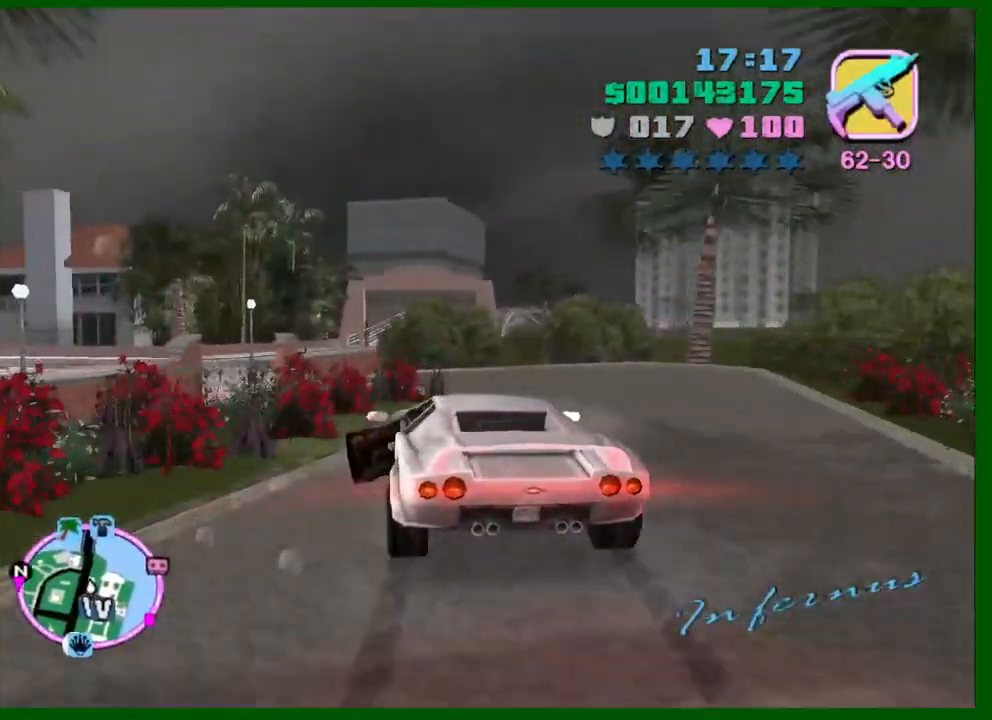
{"keys": ["w"], "mouse": [], "events": [[250, "w", "down"], [350, "a", "up"]]}
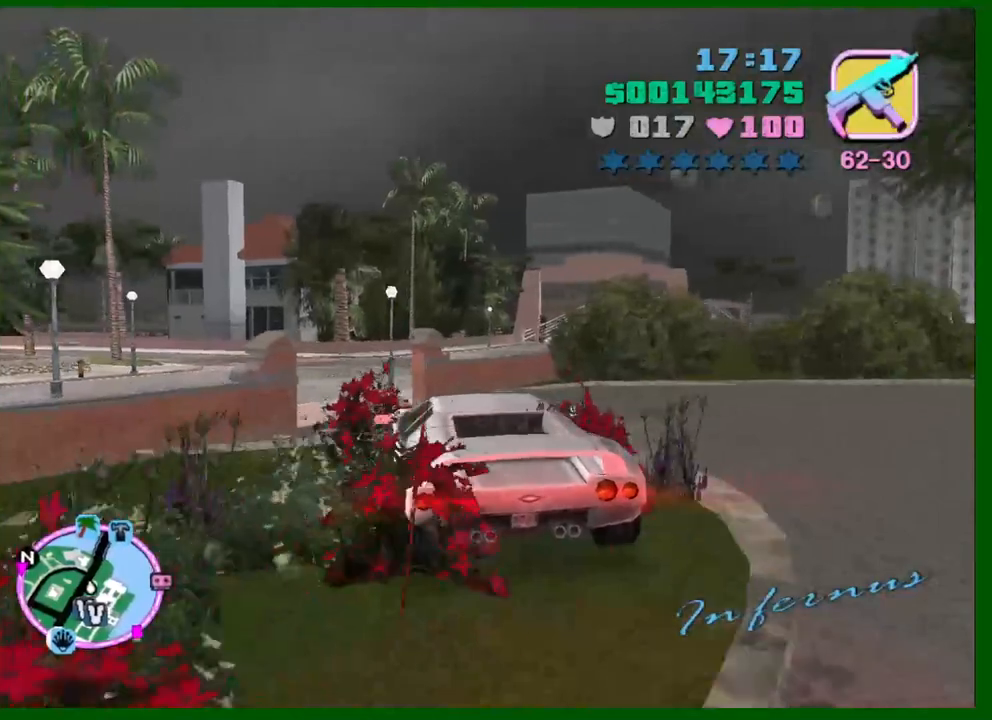
{"keys": ["a"], "mouse": [], "events": [[83, "a", "down"], [166, "w", "up"]]}
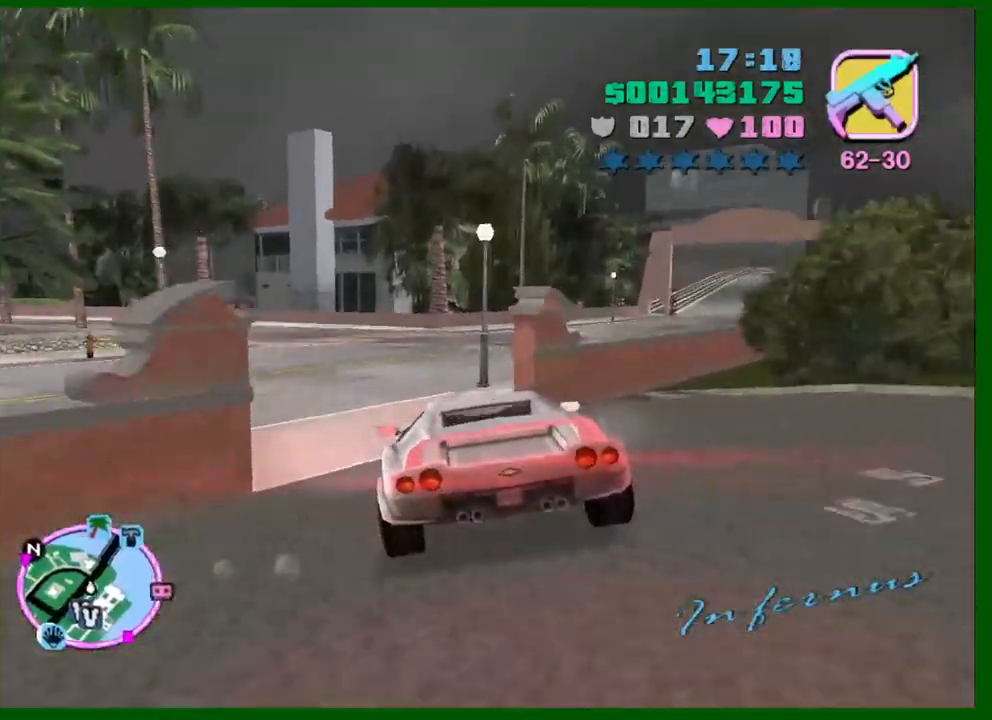
{"keys": ["d", "w"], "mouse": [], "events": [[183, "a", "up"], [233, "d", "down"], [283, "w", "down"]]}
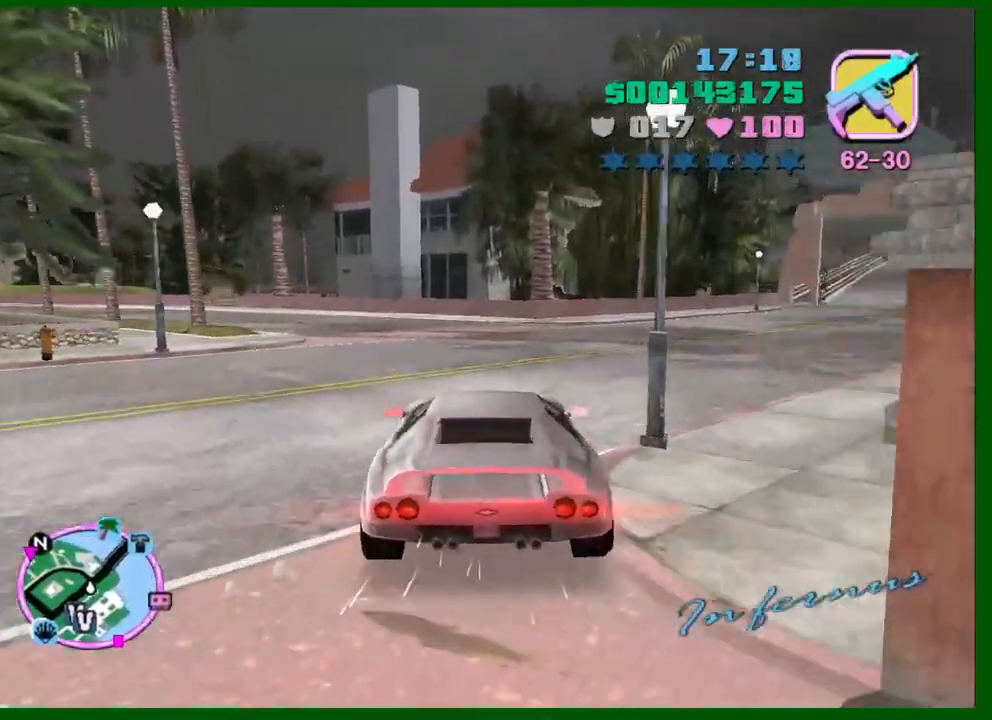
{"keys": ["d", "w"], "mouse": [], "events": []}
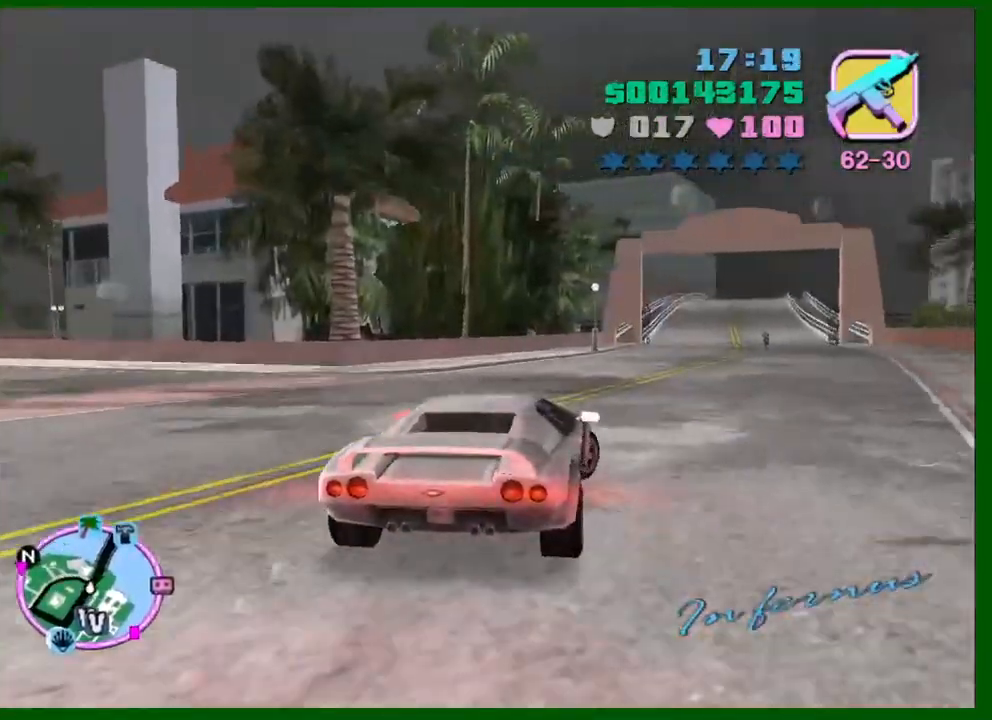
{"keys": ["w"], "mouse": [], "events": [[83, "d", "up"]]}
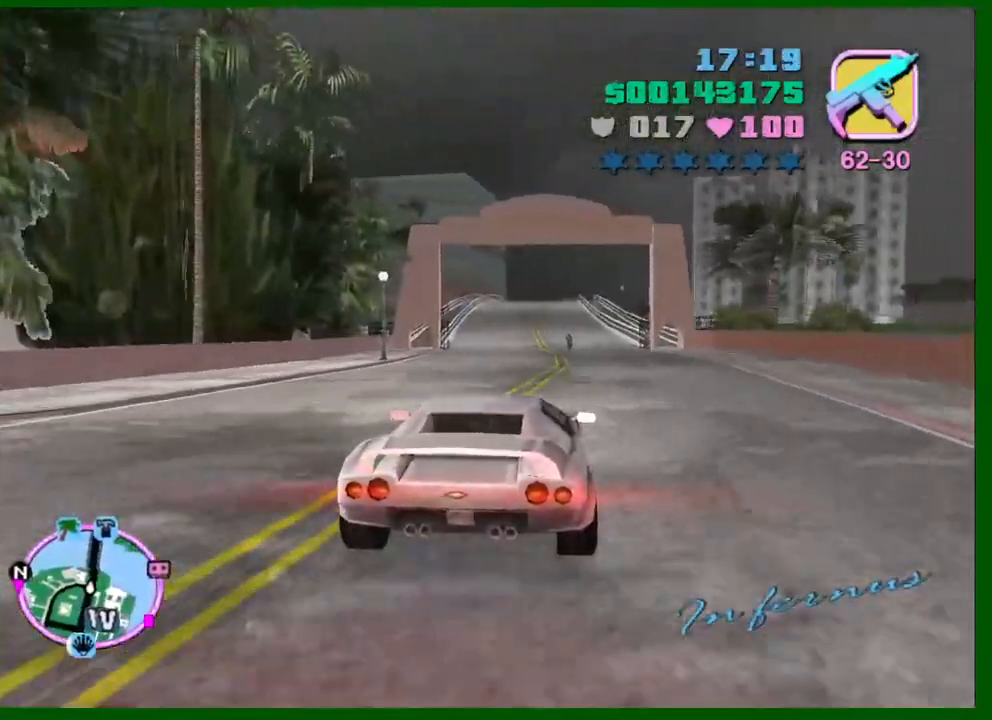
{"keys": ["w"], "mouse": [], "events": [[283, "e", "down"], [283, "q", "down"], [333, "e", "up"], [333, "q", "up"]]}
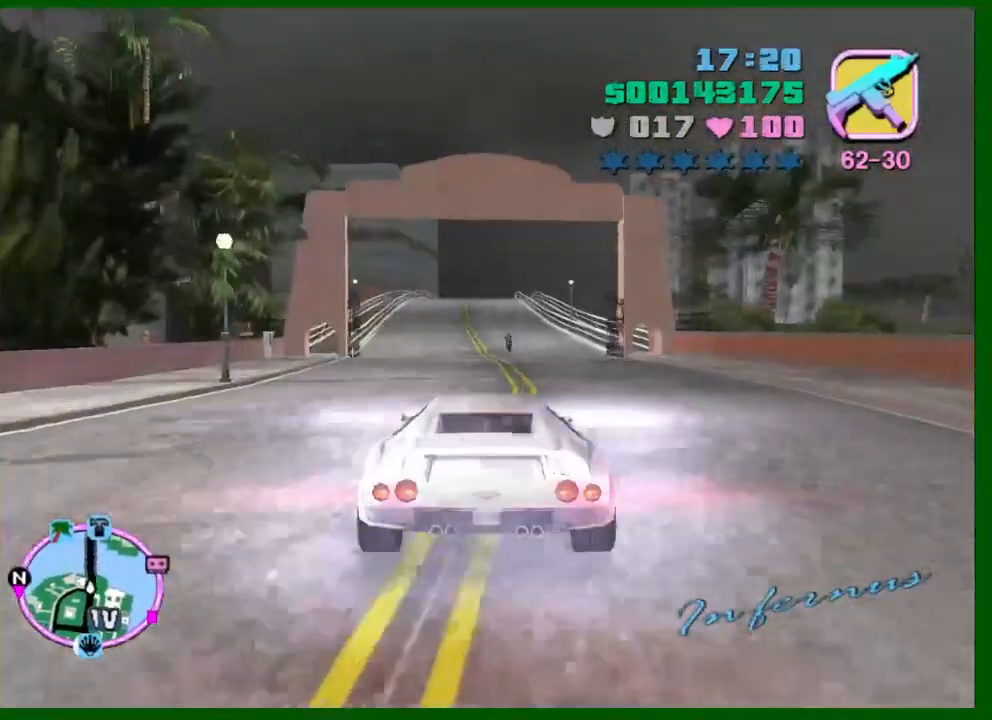
{"keys": ["w"], "mouse": [], "events": [[116, "d", "down"], [166, "d", "up"]]}
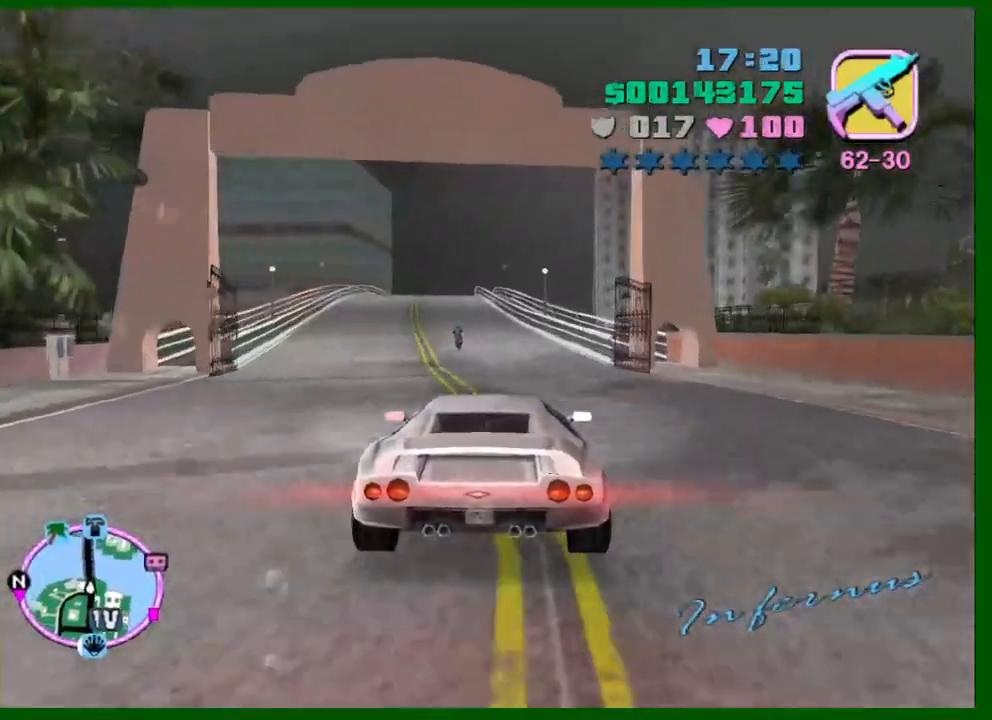
{"keys": ["w"], "mouse": [], "events": [[316, "a", "down"], [366, "a", "up"]]}
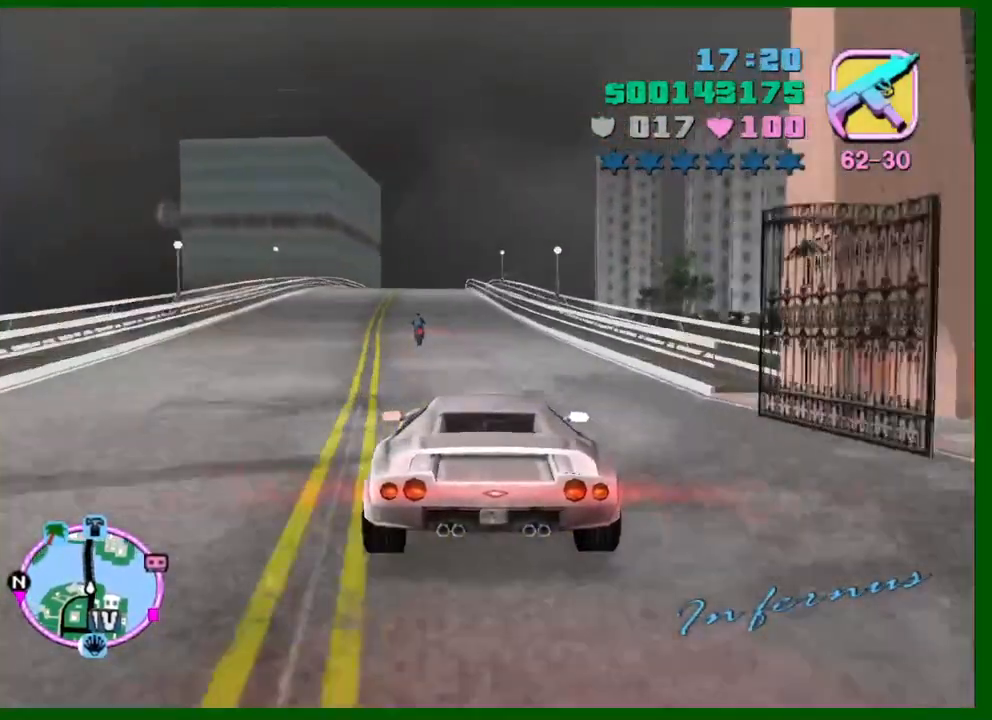
{"keys": ["w"], "mouse": [], "events": []}
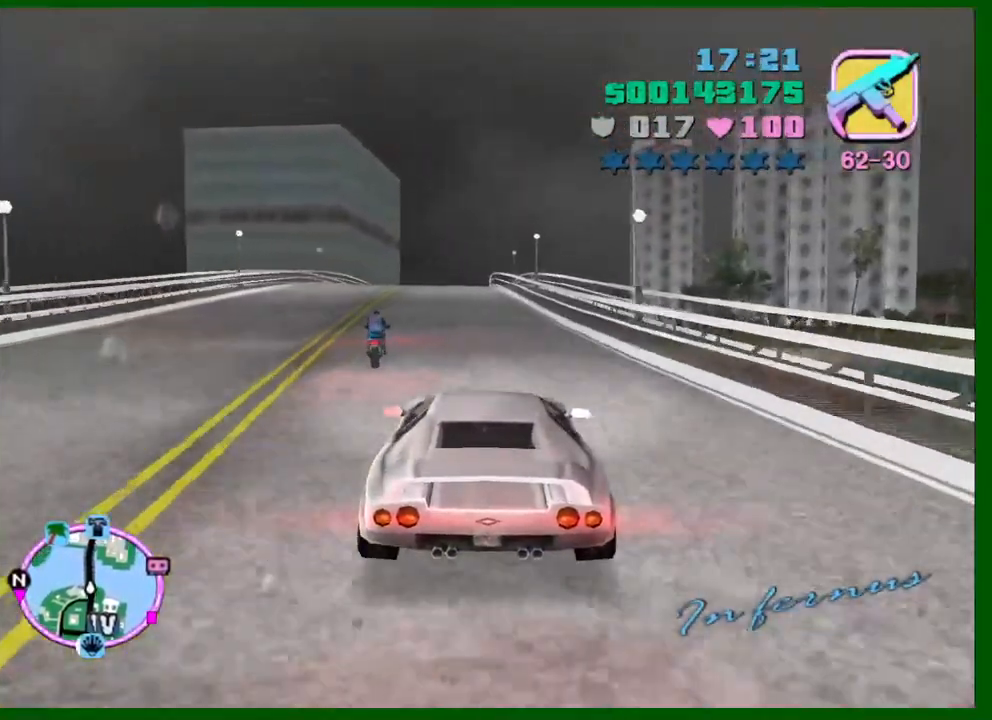
{"keys": ["w"], "mouse": [], "events": [[166, "a", "down"], [200, "a", "up"]]}
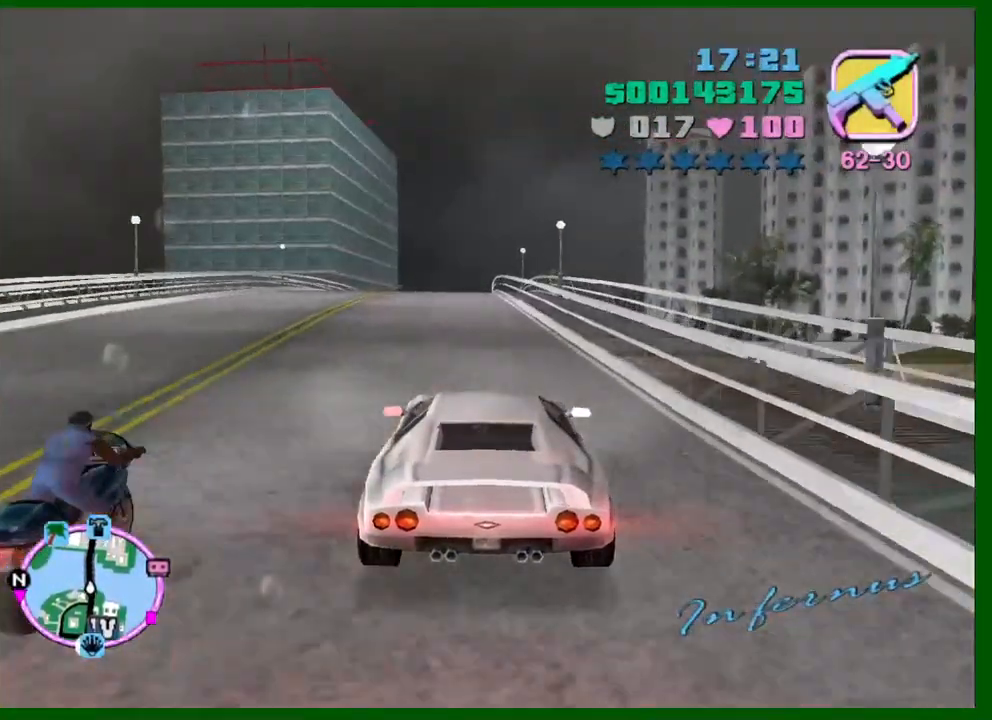
{"keys": ["w"], "mouse": [], "events": []}
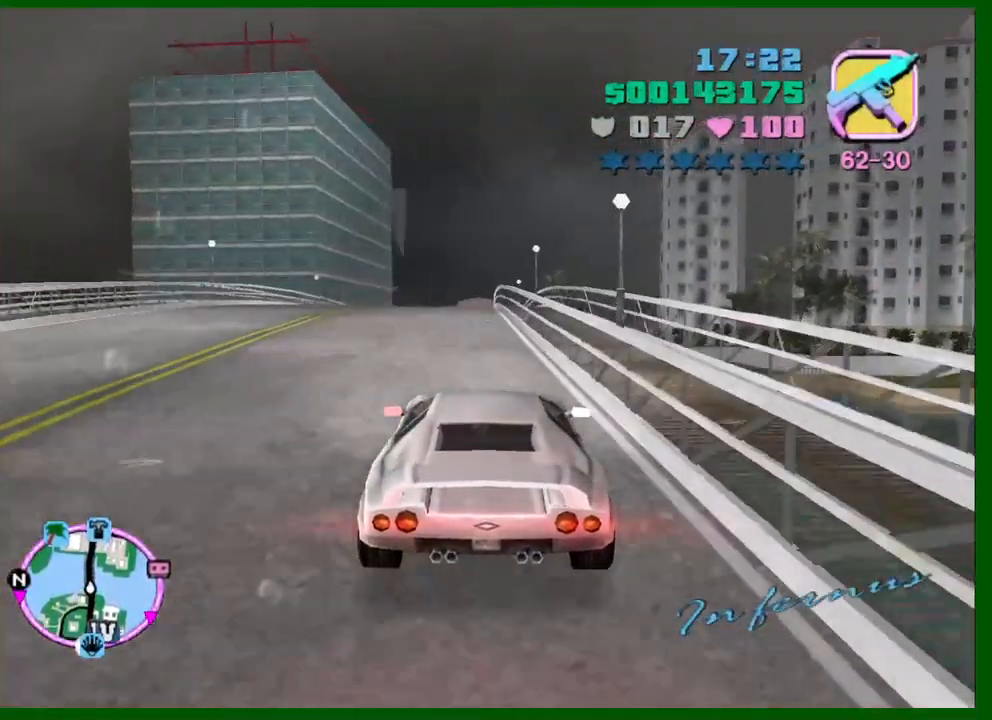
{"keys": ["w"], "mouse": [], "events": [[233, "a", "down"], [333, "a", "up"]]}
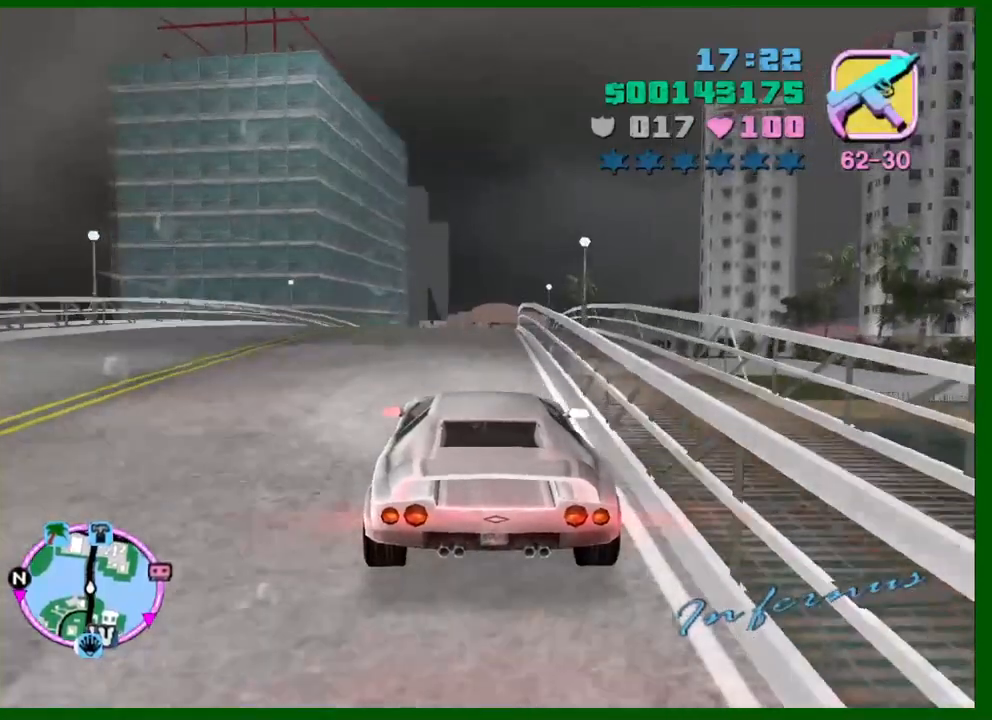
{"keys": ["w"], "mouse": [], "events": [[433, "d", "down"], [483, "d", "up"]]}
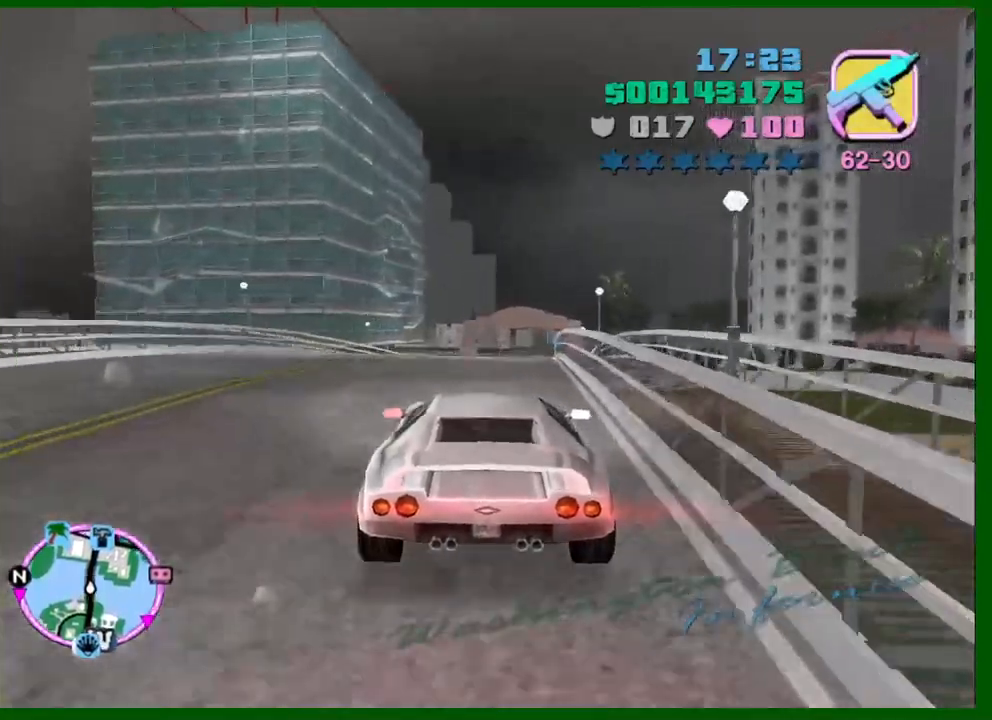
{"keys": ["w"], "mouse": [], "events": [[316, "d", "down"], [366, "d", "up"]]}
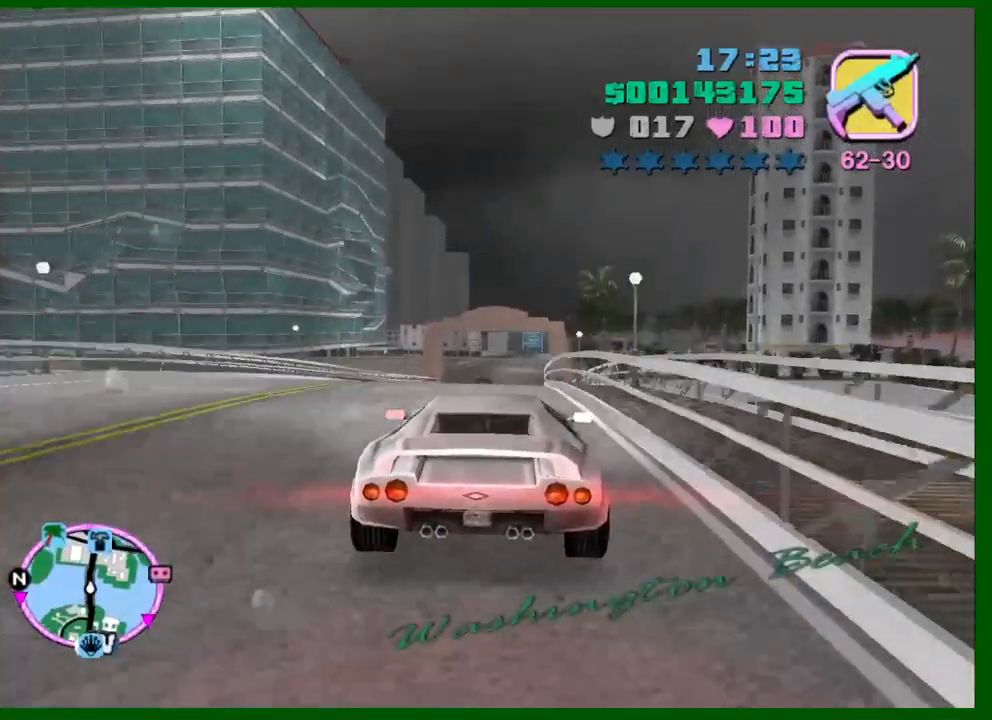
{"keys": ["w"], "mouse": [], "events": [[383, "e", "down"], [383, "q", "down"], [416, "e", "up"], [416, "q", "up"]]}
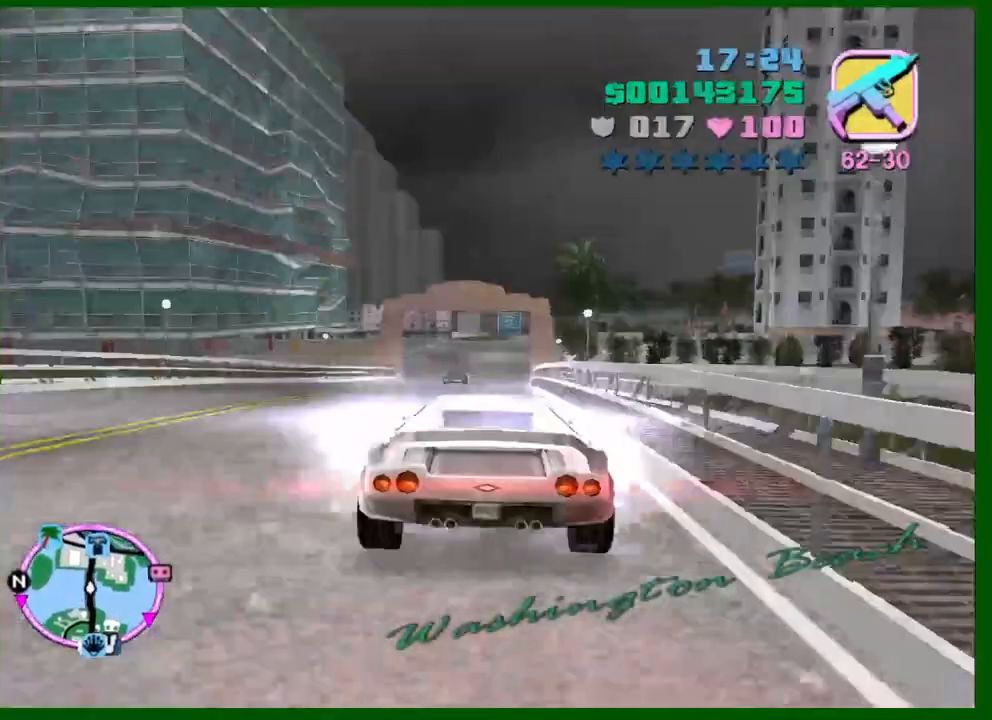
{"keys": ["w"], "mouse": [], "events": []}
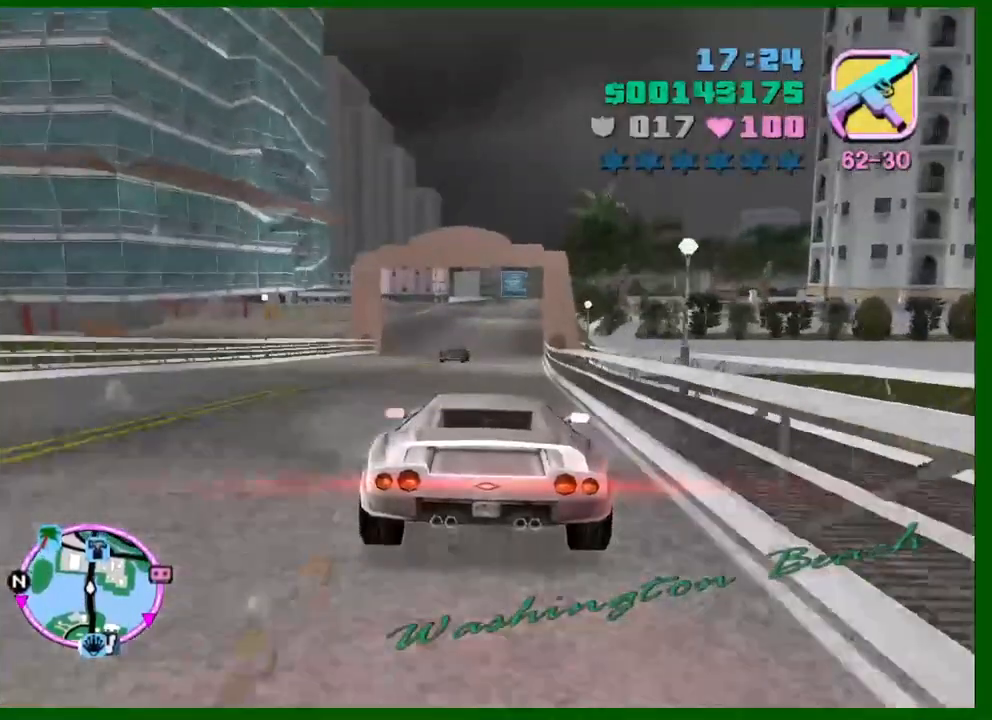
{"keys": ["w"], "mouse": [], "events": [[366, "d", "down"], [400, "d", "up"]]}
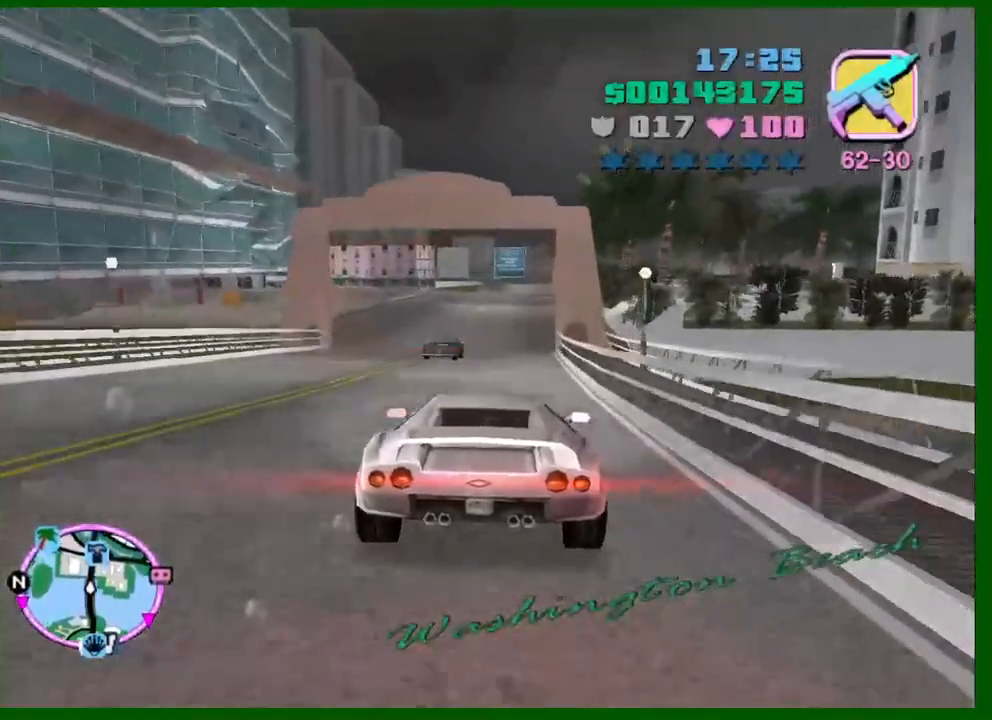
{"keys": ["w"], "mouse": [], "events": []}
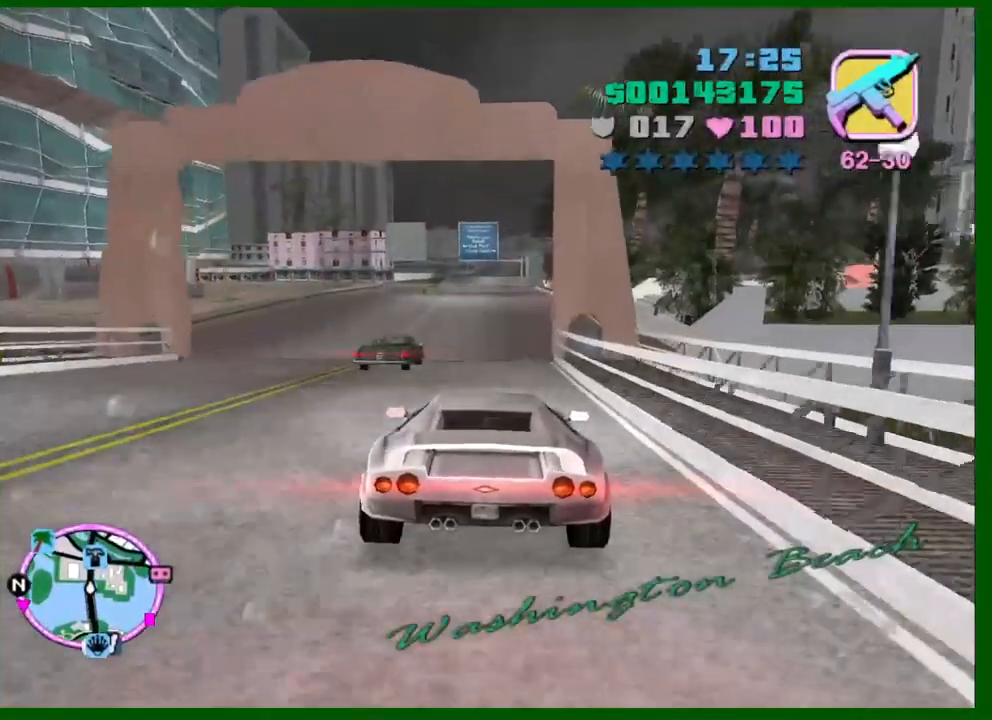
{"keys": ["w"], "mouse": [], "events": []}
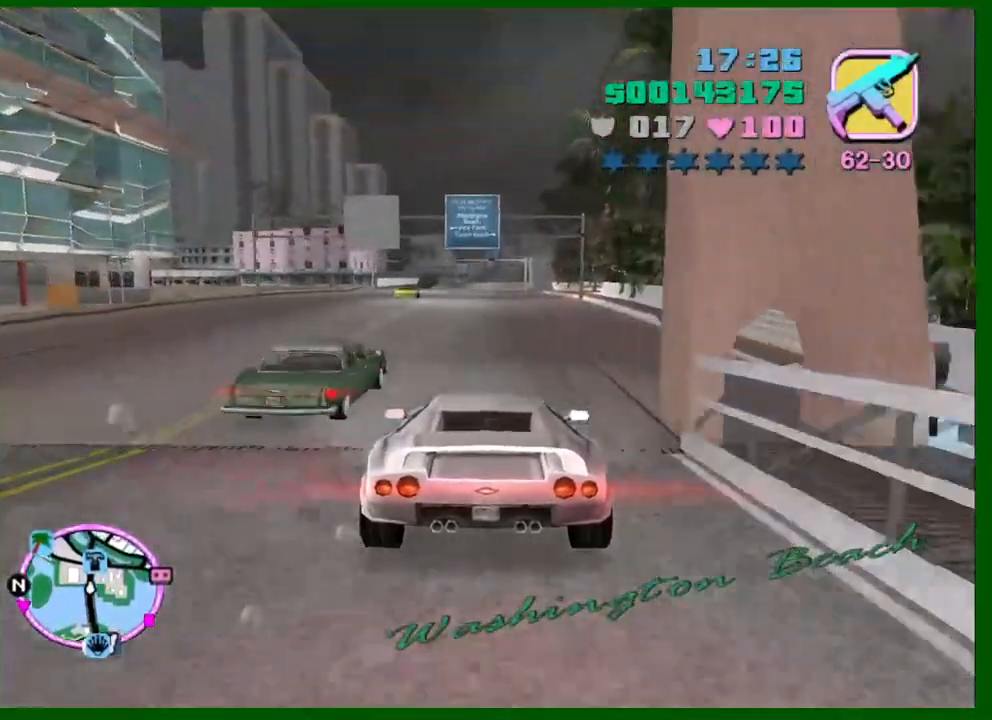
{"keys": ["w"], "mouse": [], "events": []}
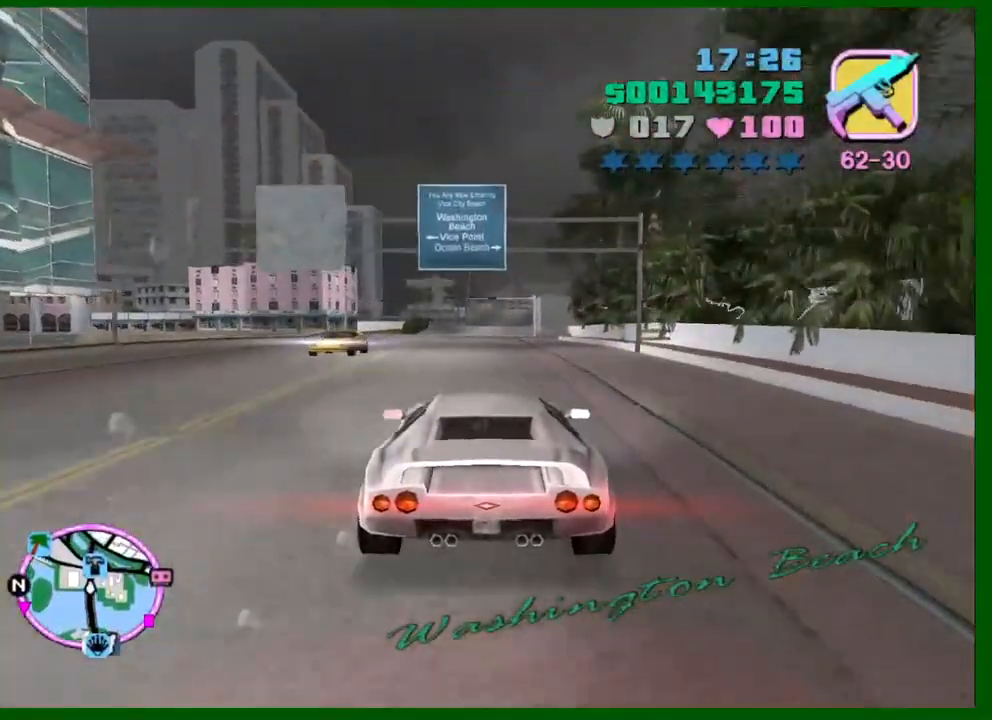
{"keys": ["w"], "mouse": [], "events": []}
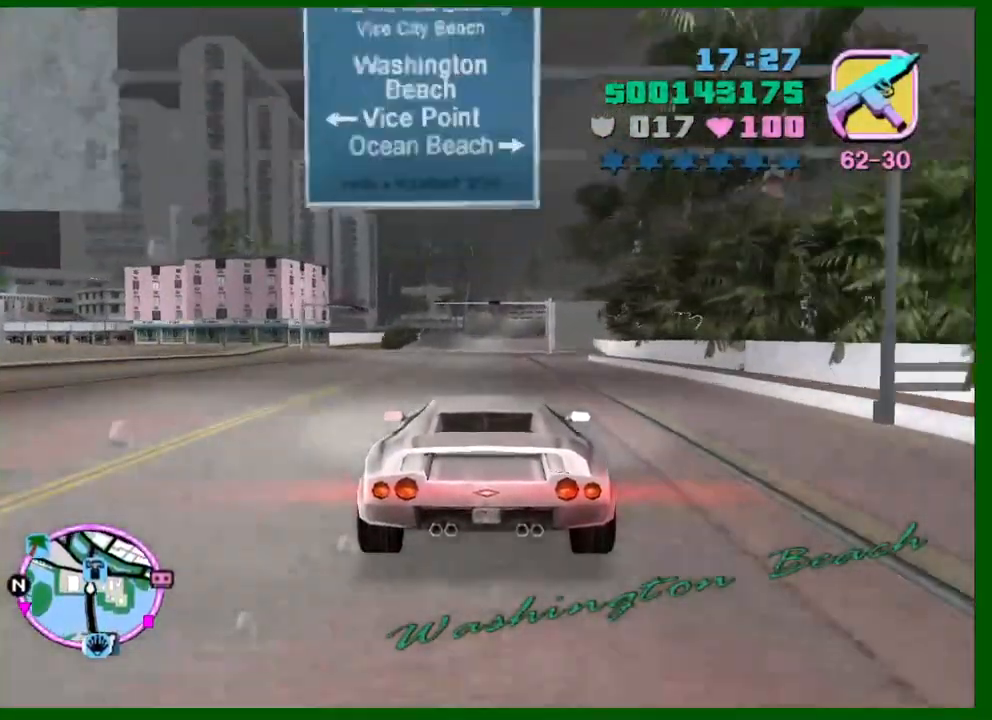
{"keys": ["w"], "mouse": [], "events": []}
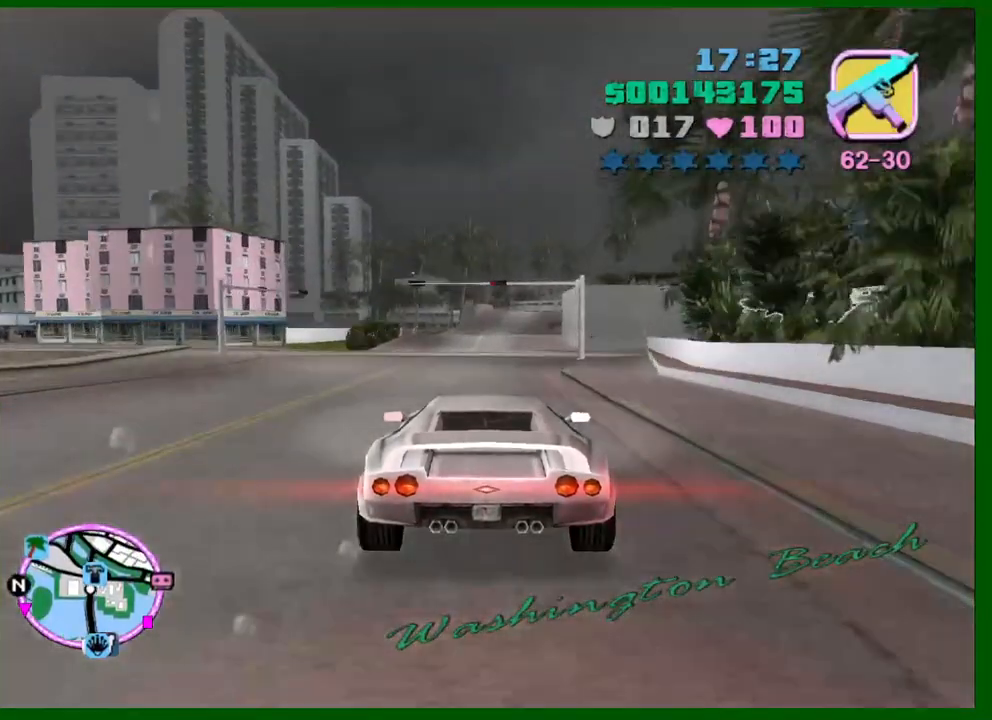
{"keys": ["w"], "mouse": [], "events": []}